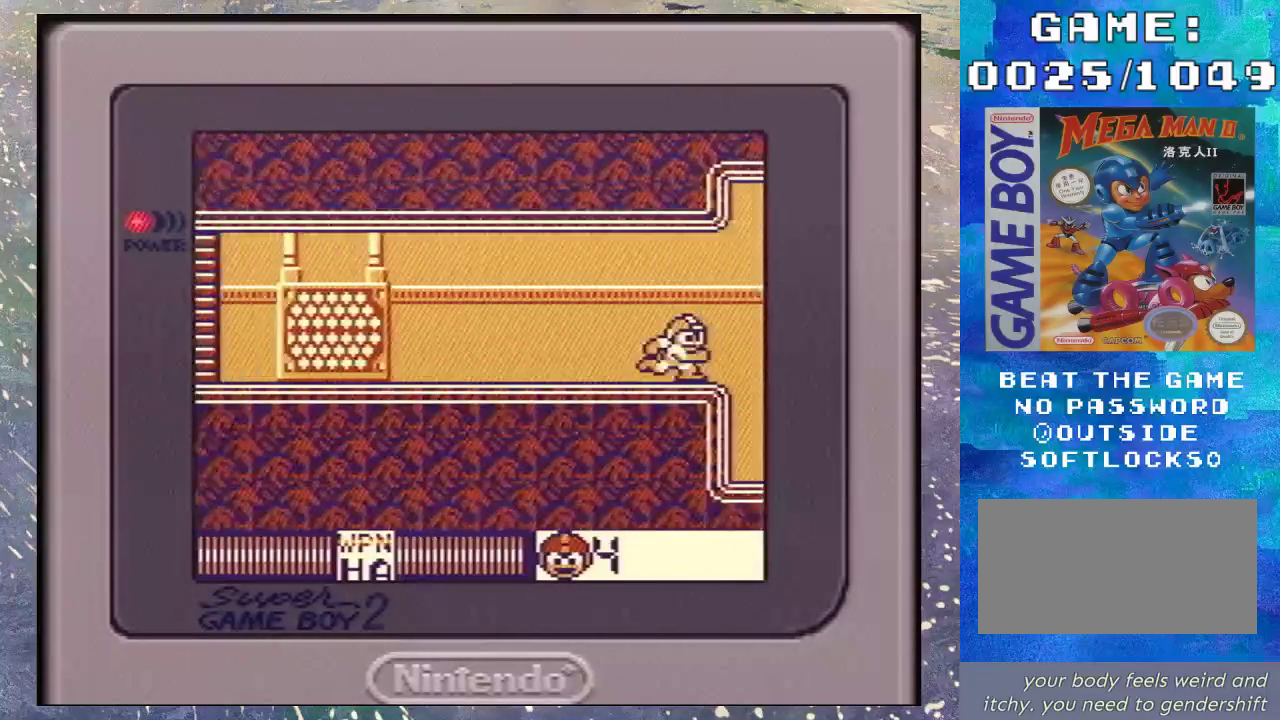
Gameplay with a controller (Nintendo layout); each line is a JSON object with the inputs held at the frame after it. "events" lists button and stick changes between this image and that frame as [ms after this image, input, new state], when the widget could be followed in between. Not read: L3 R3.
{"buttons": [], "events": [[500, "DPAD_RIGHT", "up"]]}
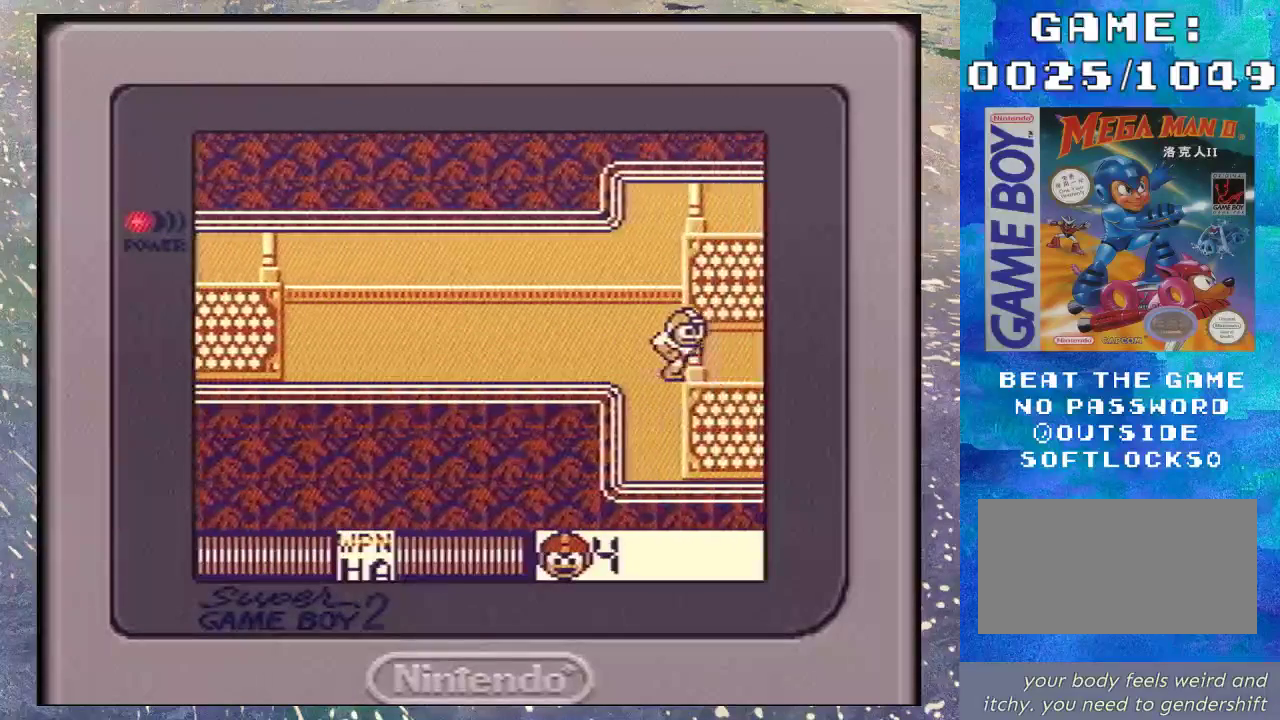
{"buttons": [], "events": []}
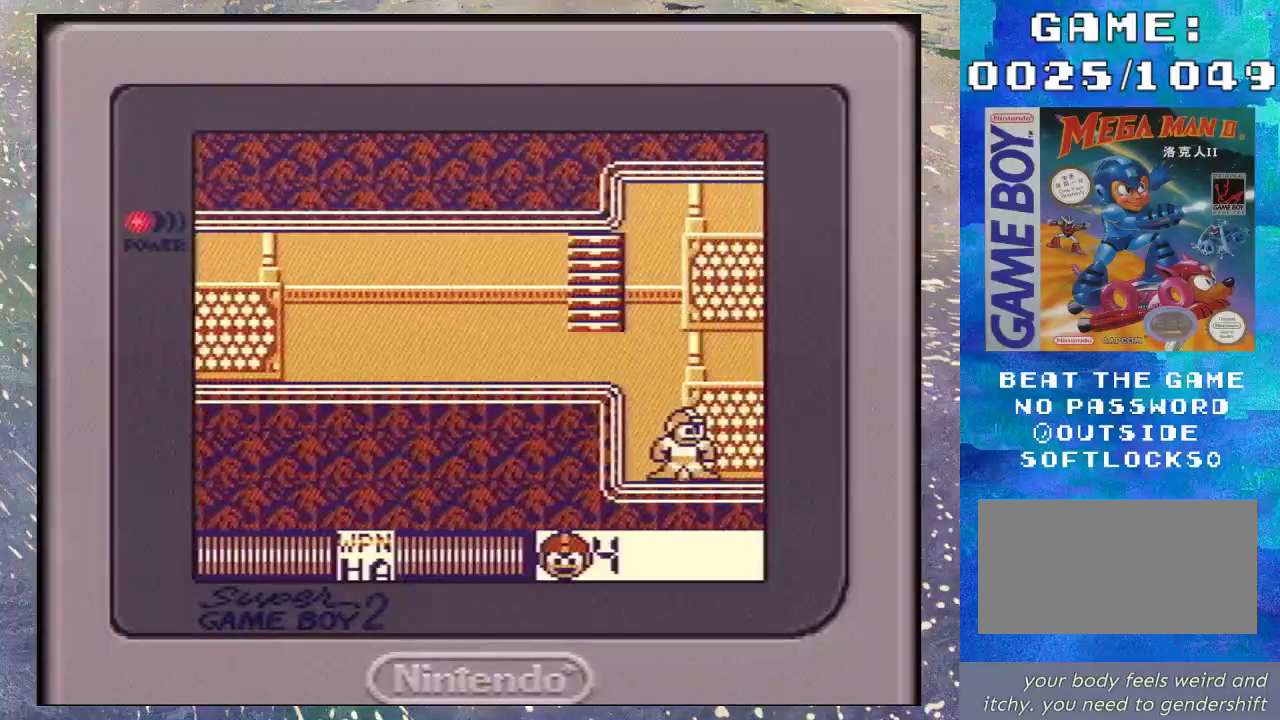
{"buttons": [], "events": []}
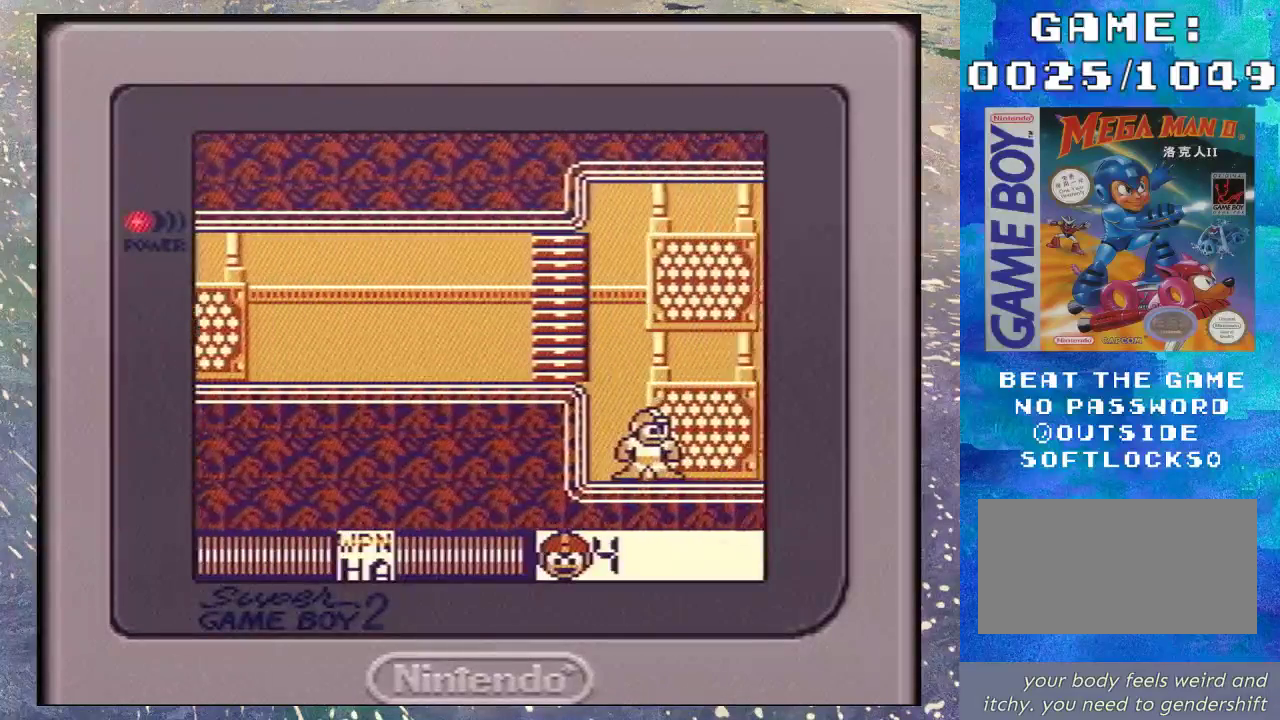
{"buttons": [], "events": []}
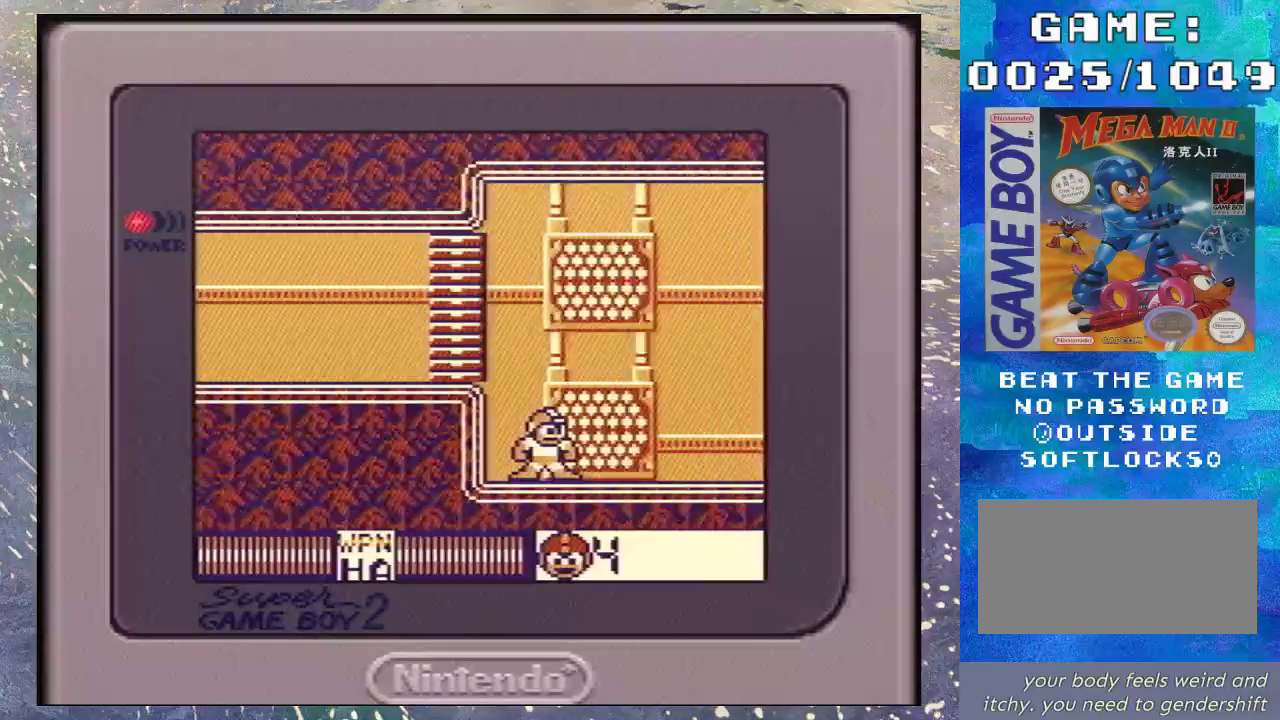
{"buttons": [], "events": []}
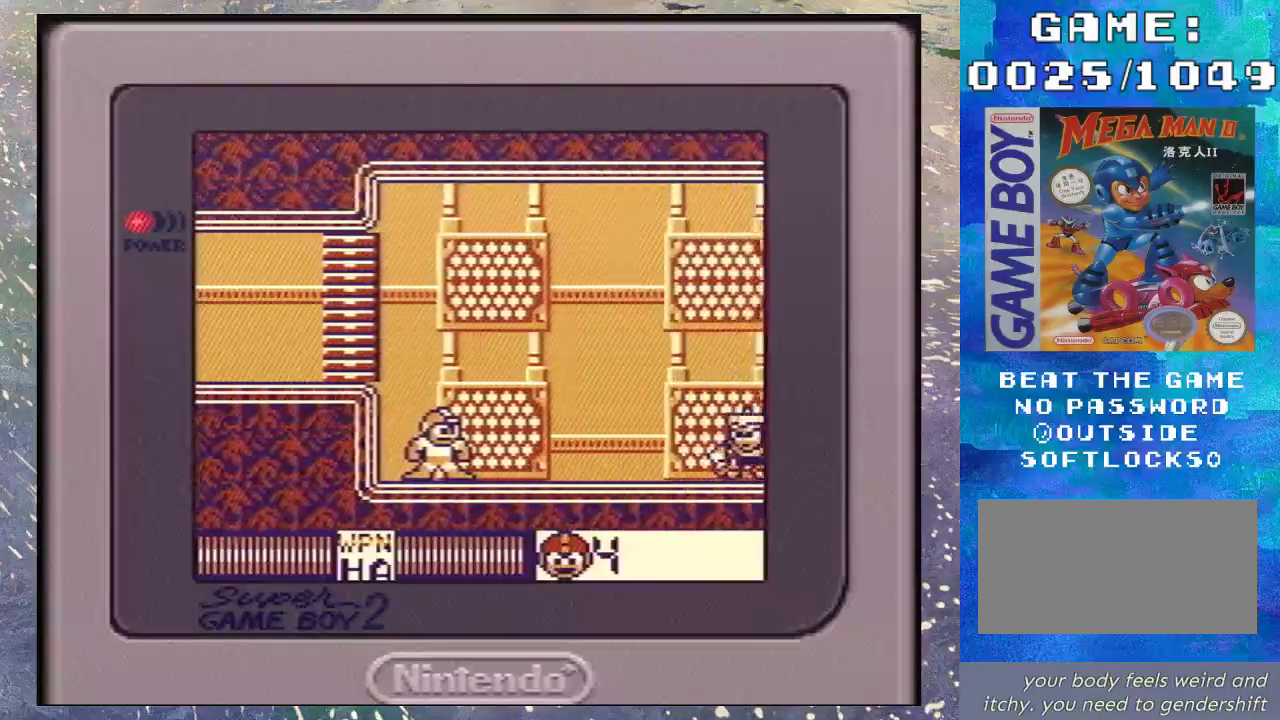
{"buttons": [], "events": []}
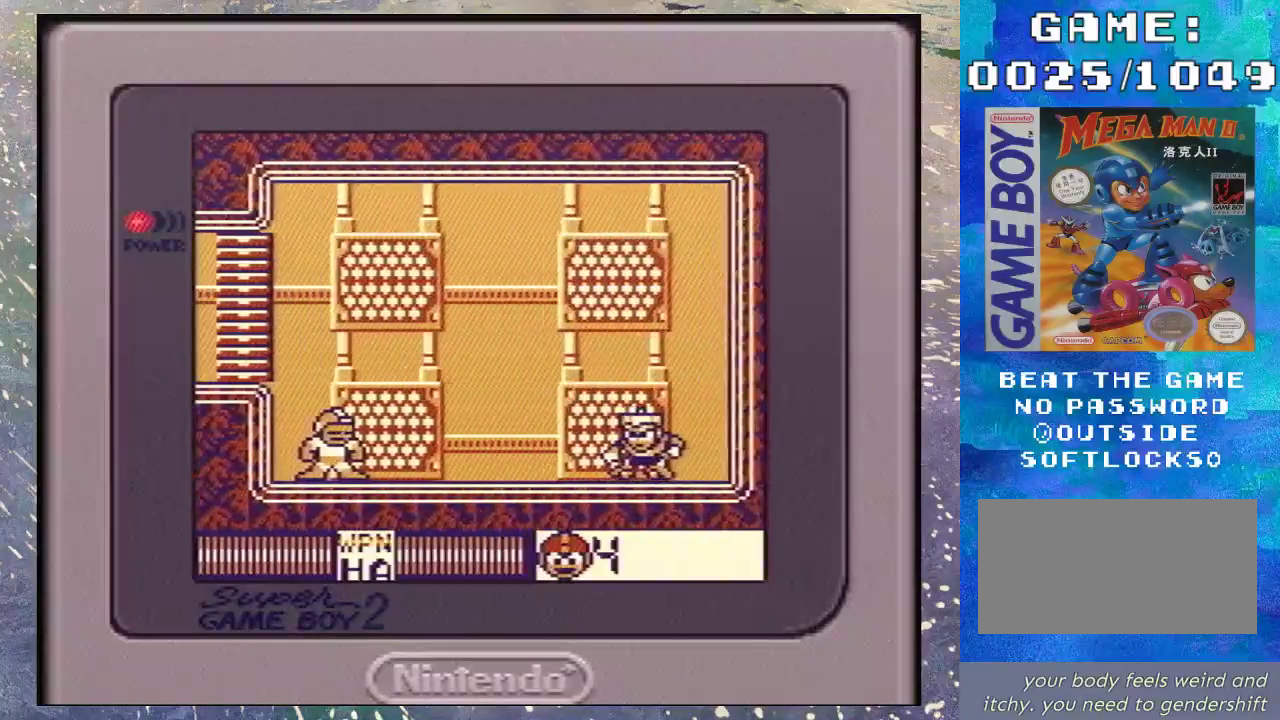
{"buttons": [], "events": []}
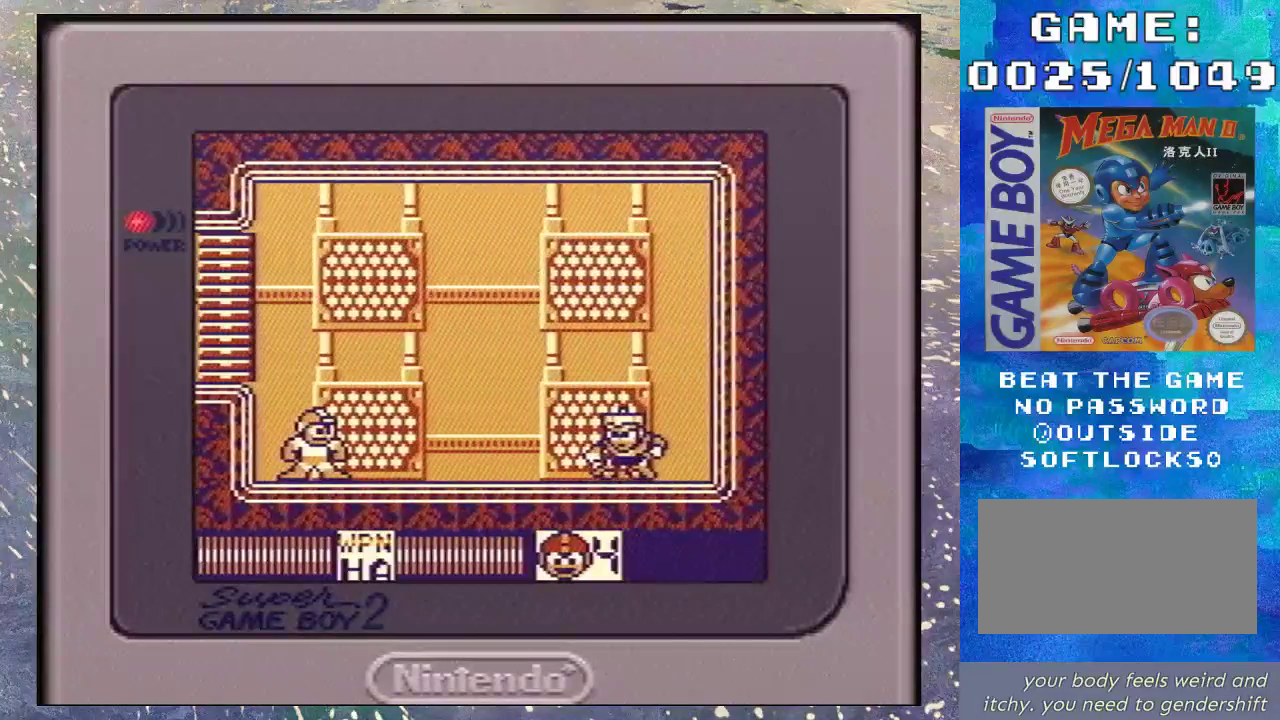
{"buttons": [], "events": []}
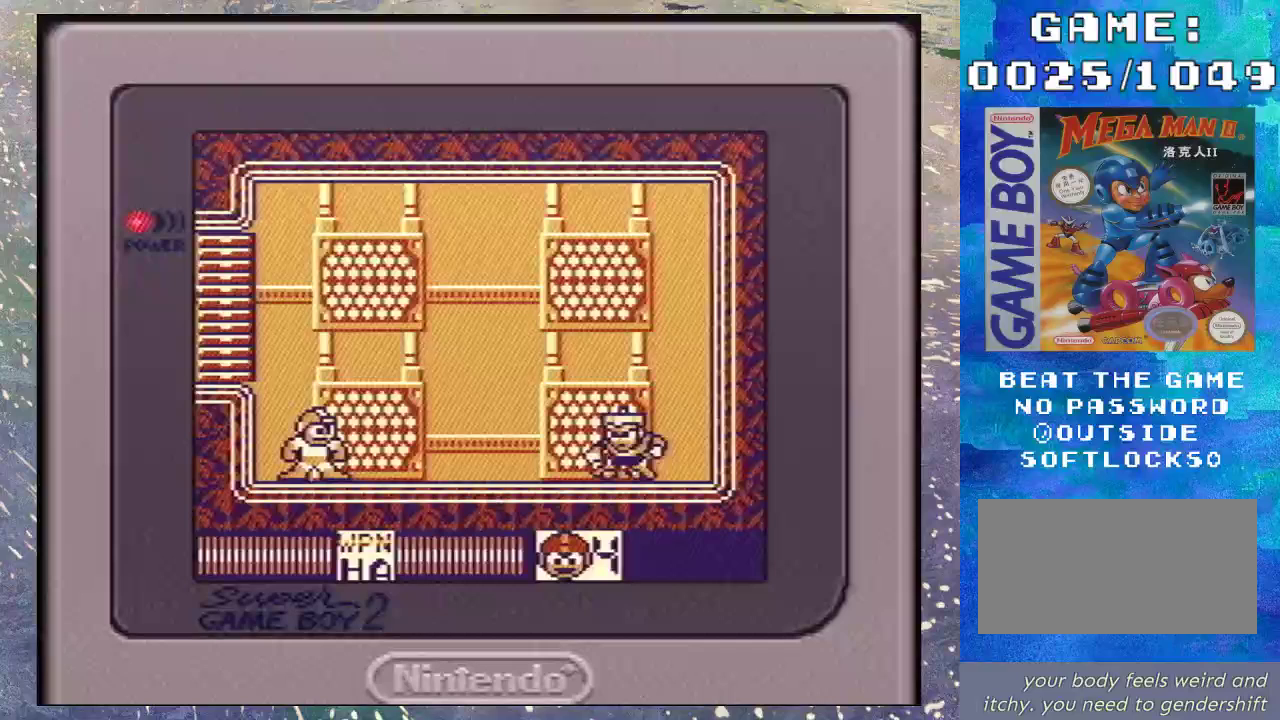
{"buttons": ["DPAD_RIGHT"], "events": [[100, "DPAD_RIGHT", "down"], [300, "DPAD_RIGHT", "up"], [500, "DPAD_RIGHT", "down"]]}
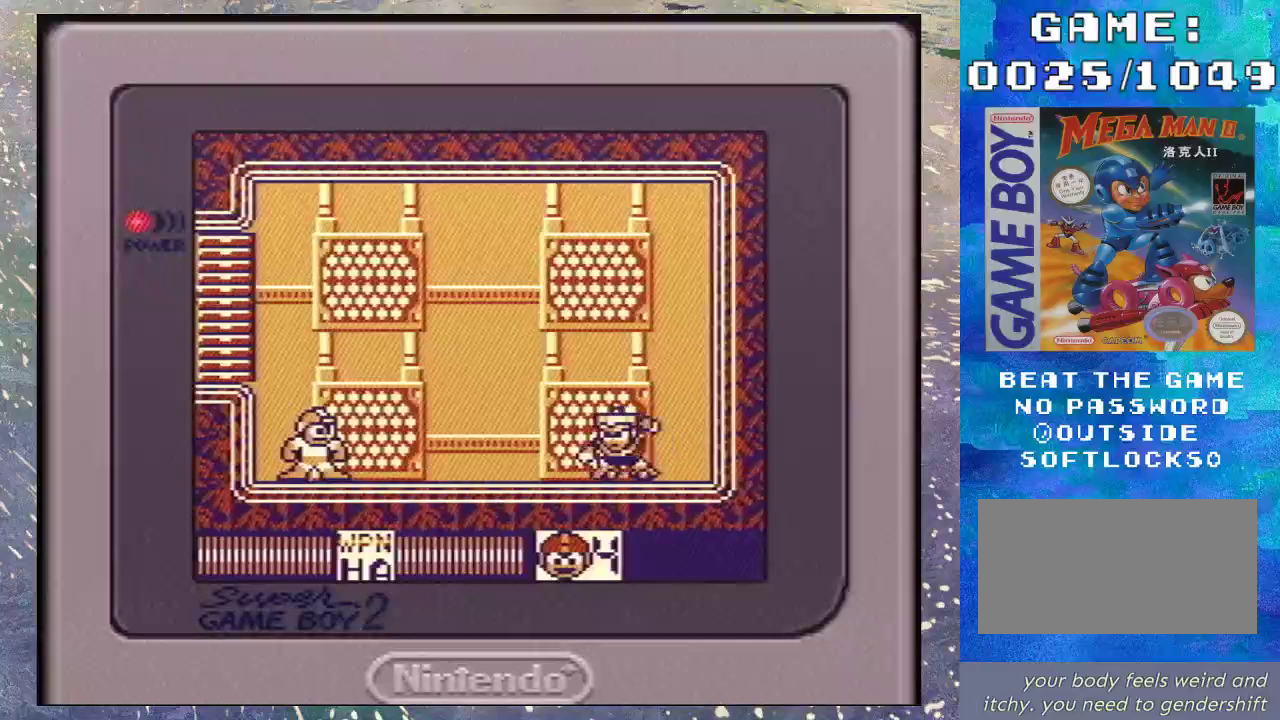
{"buttons": ["DPAD_RIGHT"], "events": [[333, "Y", "down"], [467, "Y", "up"]]}
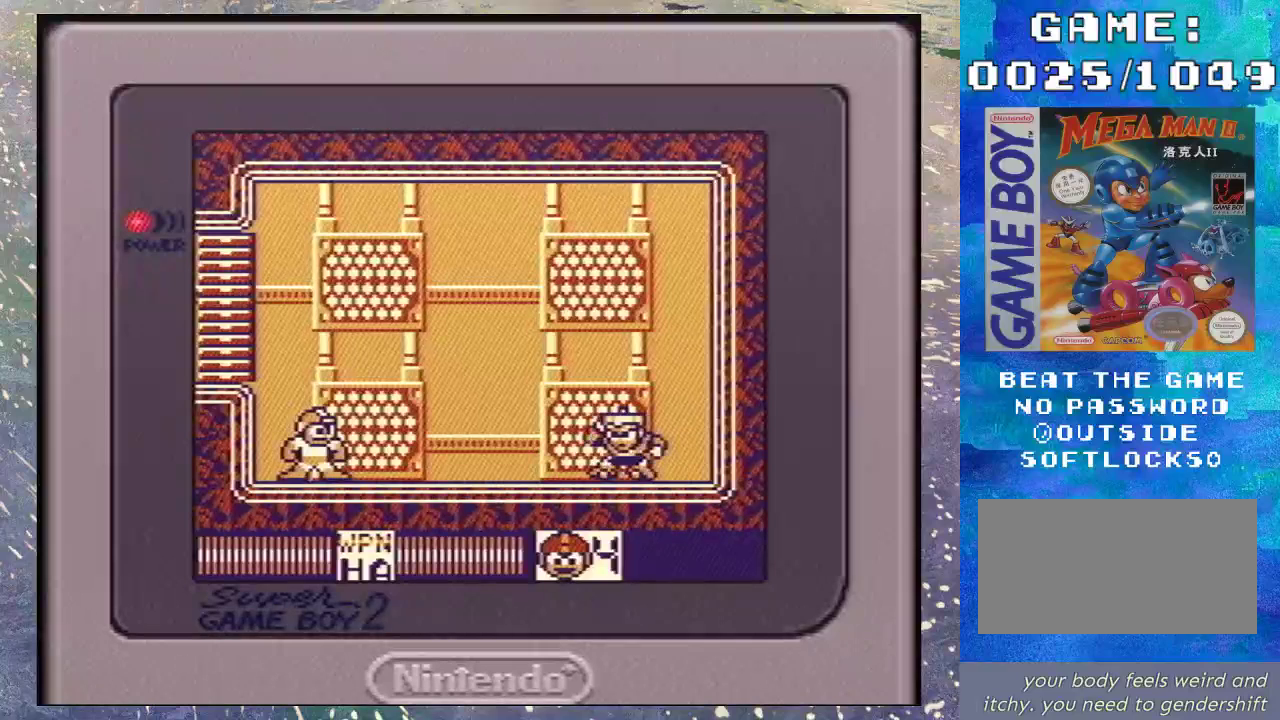
{"buttons": ["Y", "DPAD_RIGHT"], "events": [[467, "Y", "down"]]}
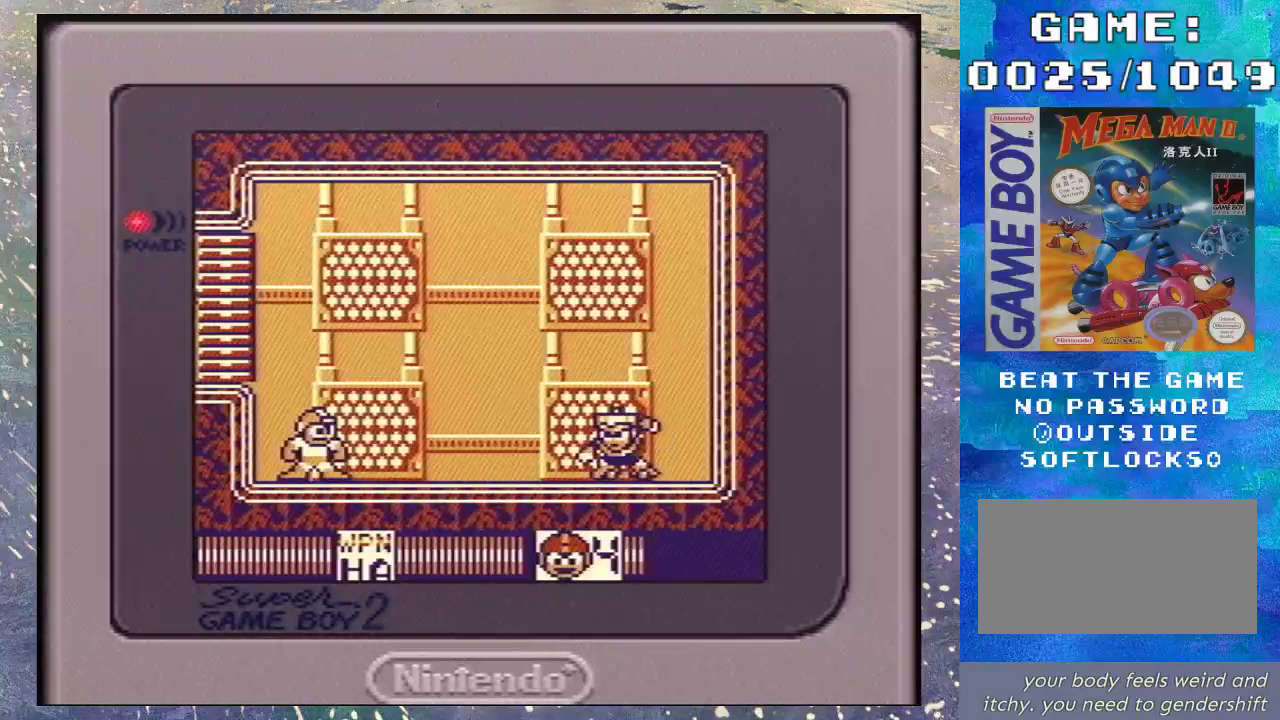
{"buttons": ["Y", "DPAD_RIGHT"], "events": [[67, "Y", "up"], [167, "Y", "down"], [267, "Y", "up"], [433, "Y", "down"]]}
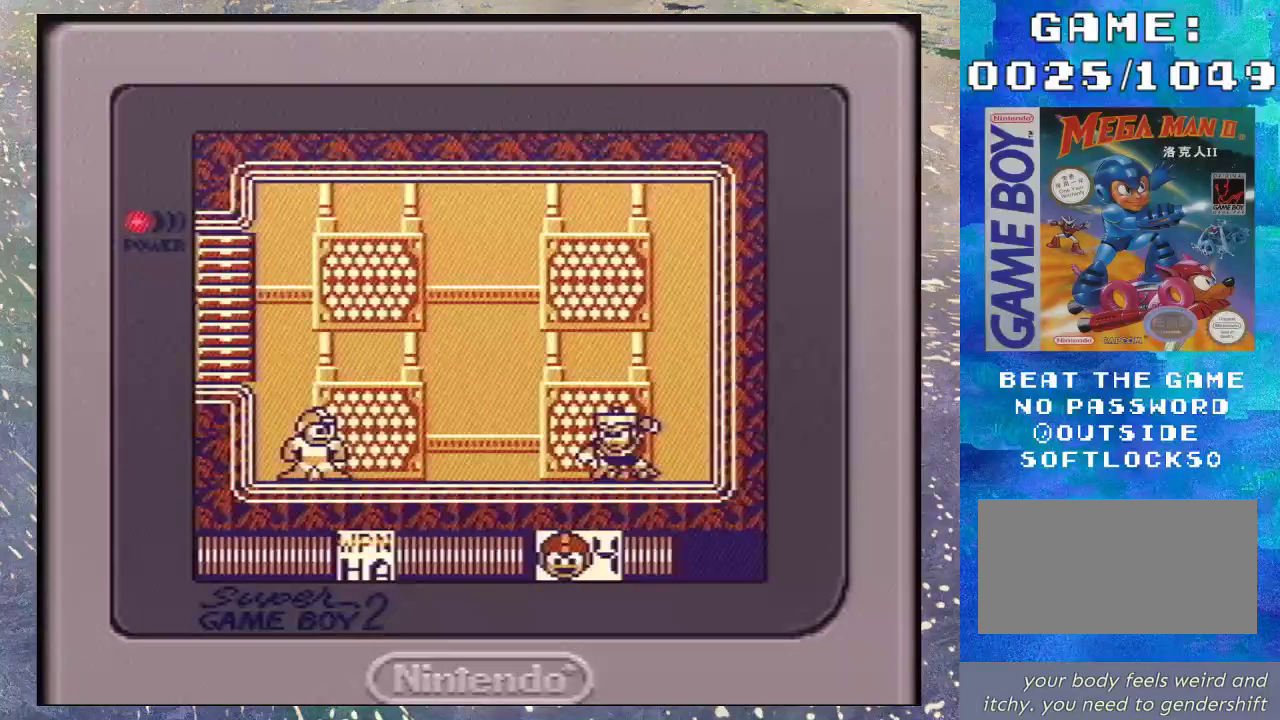
{"buttons": ["Y", "DPAD_RIGHT"]}
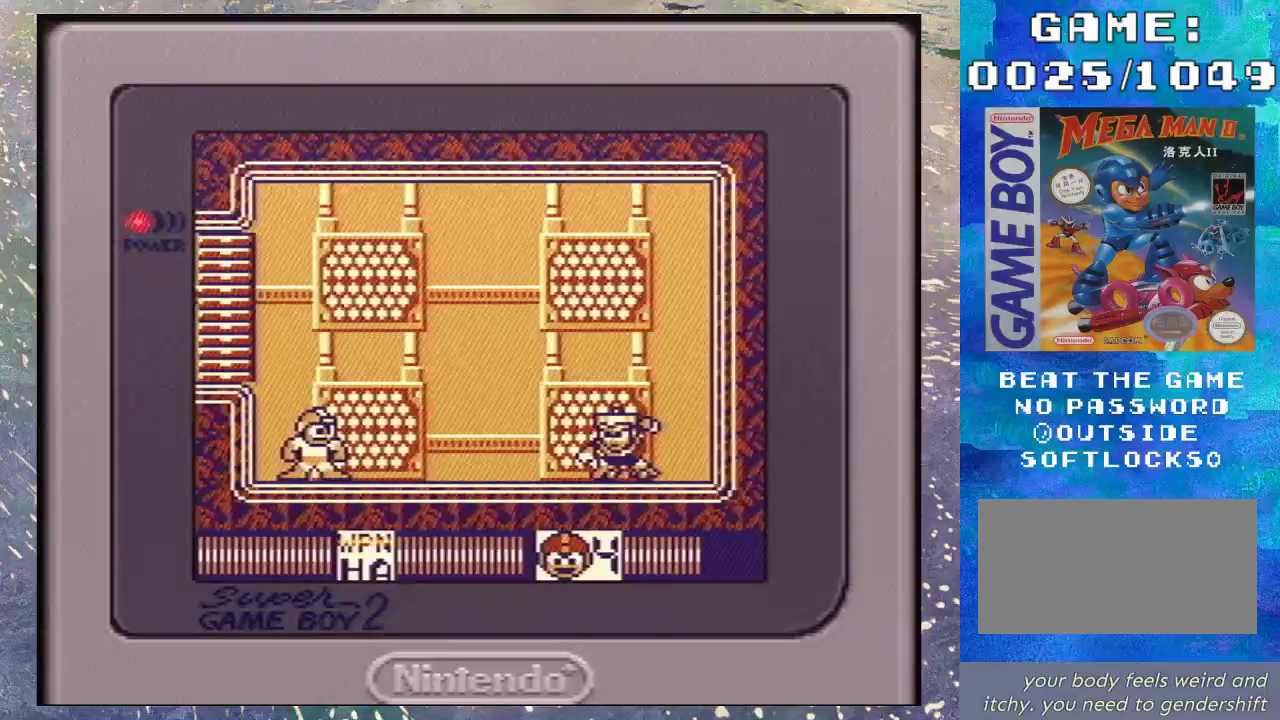
{"buttons": ["Y", "DPAD_RIGHT"]}
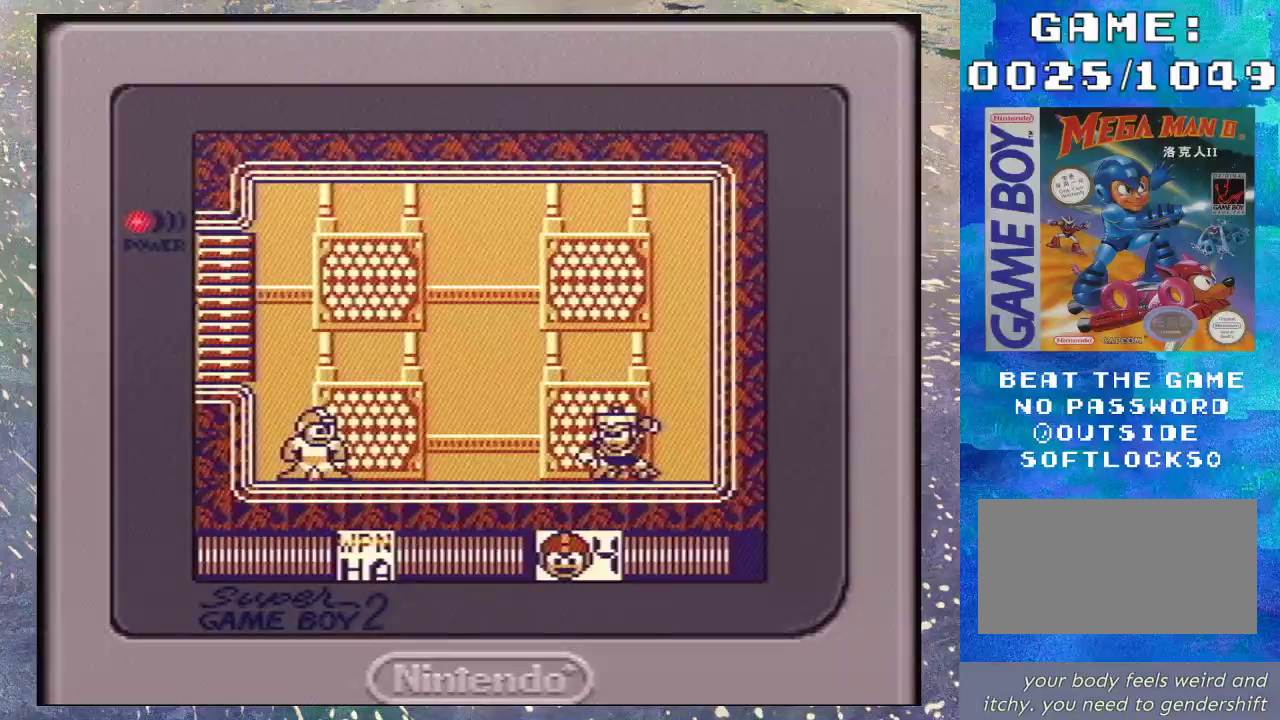
{"buttons": ["DPAD_RIGHT"], "events": [[67, "Y", "up"], [167, "Y", "down"], [233, "Y", "up"], [333, "Y", "down"], [433, "Y", "up"]]}
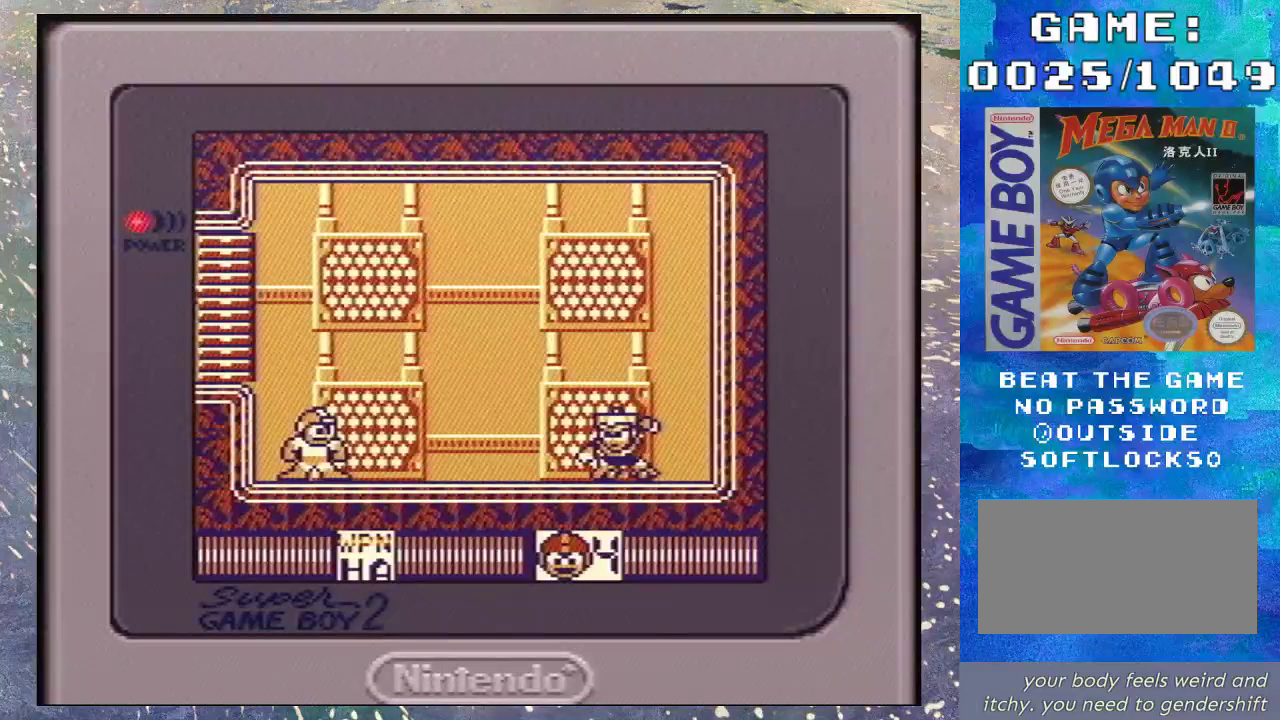
{"buttons": ["DPAD_RIGHT"], "events": [[33, "Y", "down"], [133, "Y", "up"], [200, "Y", "down"], [300, "Y", "up"]]}
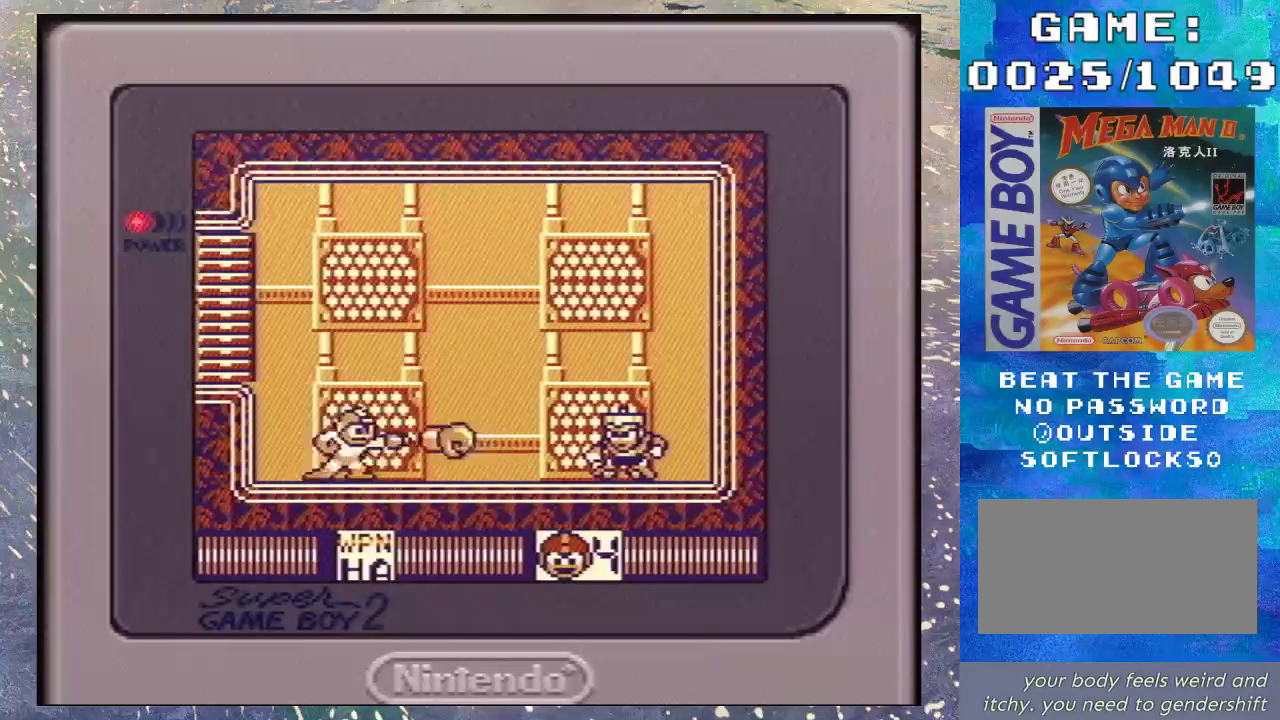
{"buttons": [], "events": [[500, "DPAD_RIGHT", "up"]]}
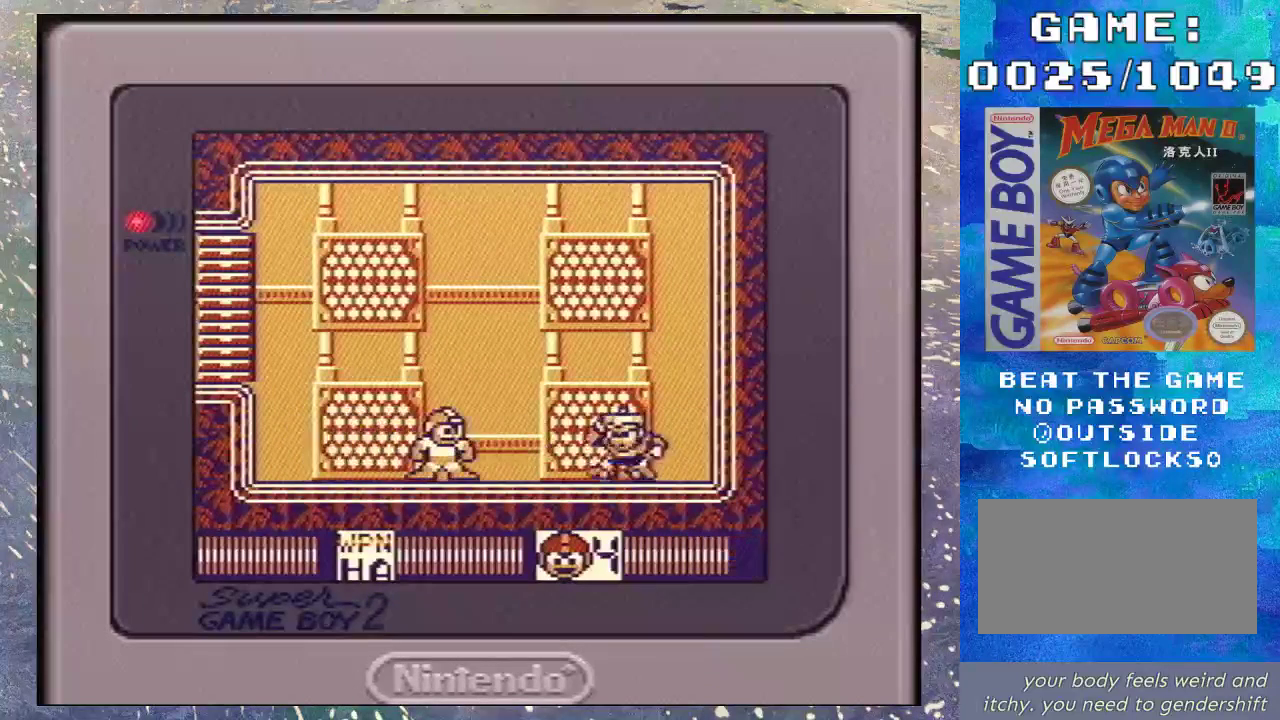
{"buttons": [], "events": []}
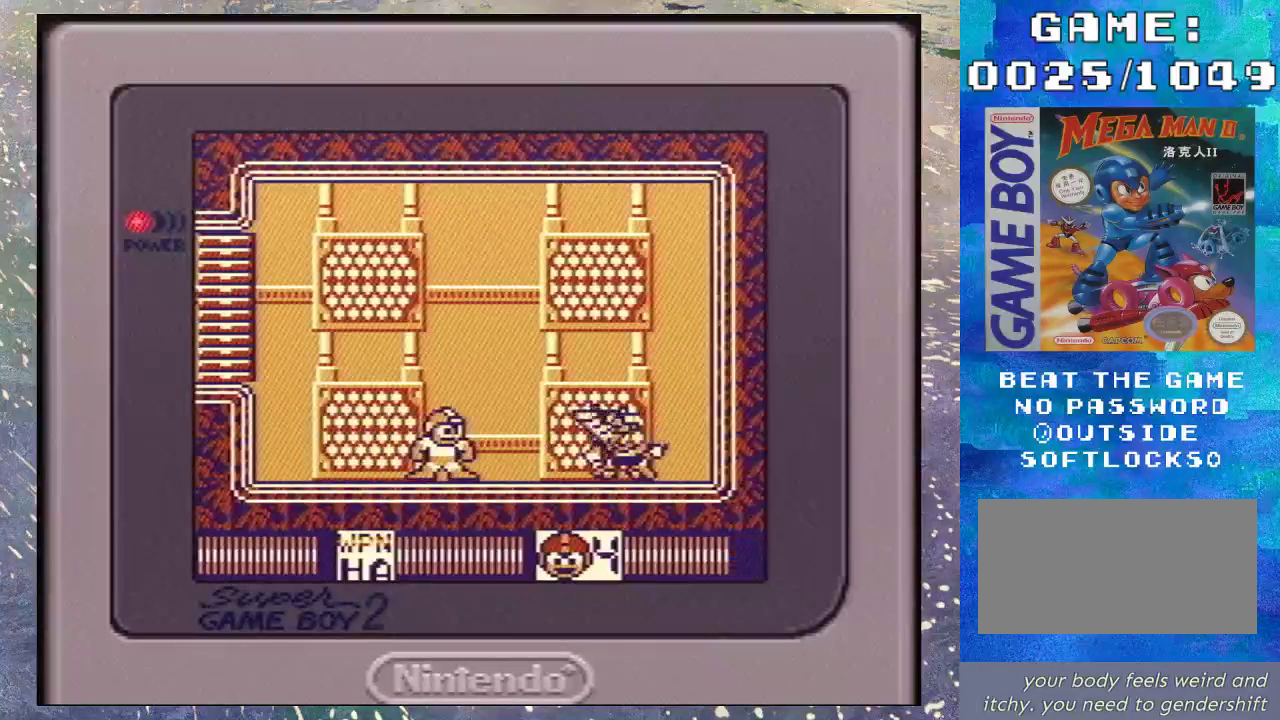
{"buttons": [], "events": [[133, "Y", "down"], [267, "Y", "up"]]}
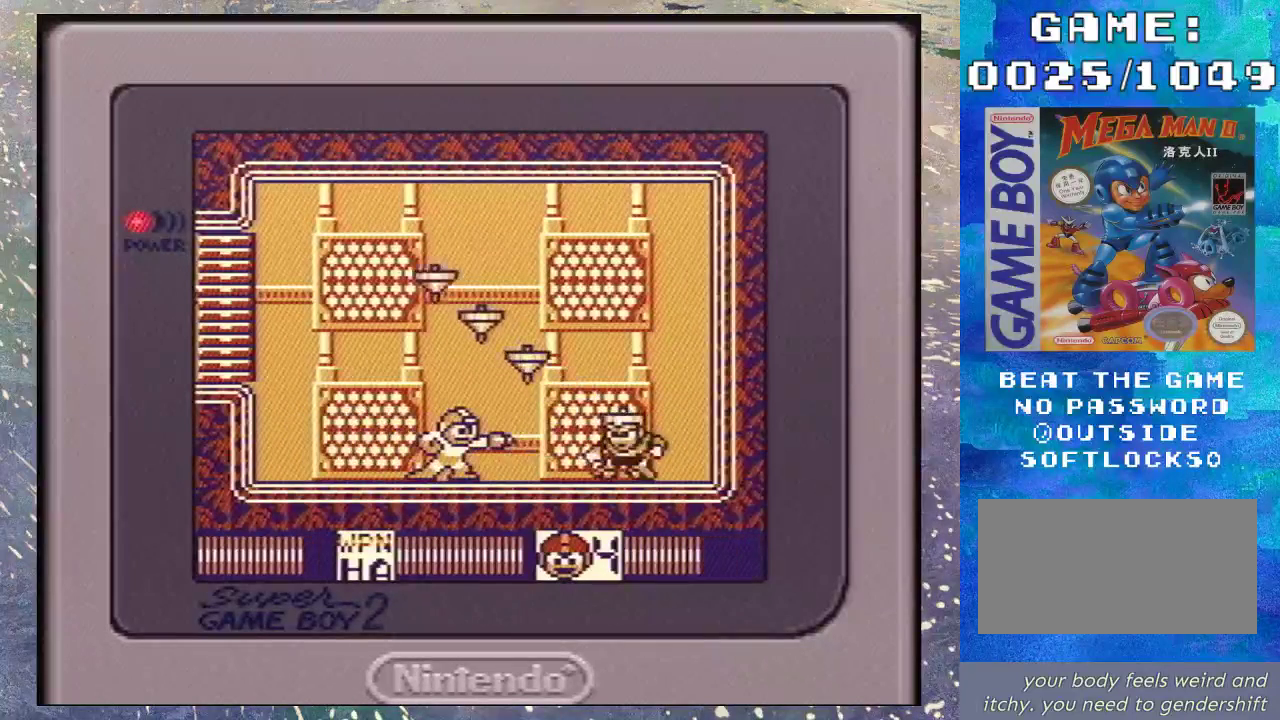
{"buttons": [], "events": [[167, "Y", "down"], [267, "Y", "up"], [367, "Y", "down"], [433, "Y", "up"]]}
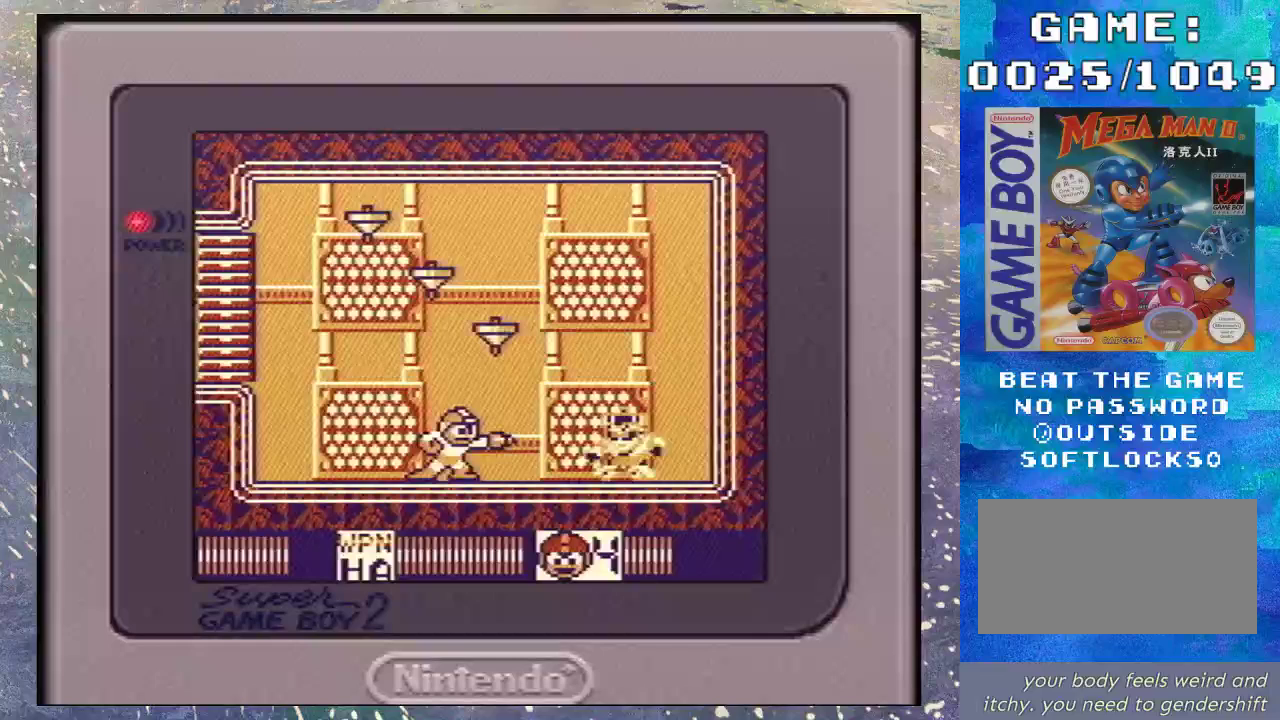
{"buttons": ["Y", "DPAD_RIGHT"], "events": [[367, "DPAD_RIGHT", "down"], [467, "Y", "down"]]}
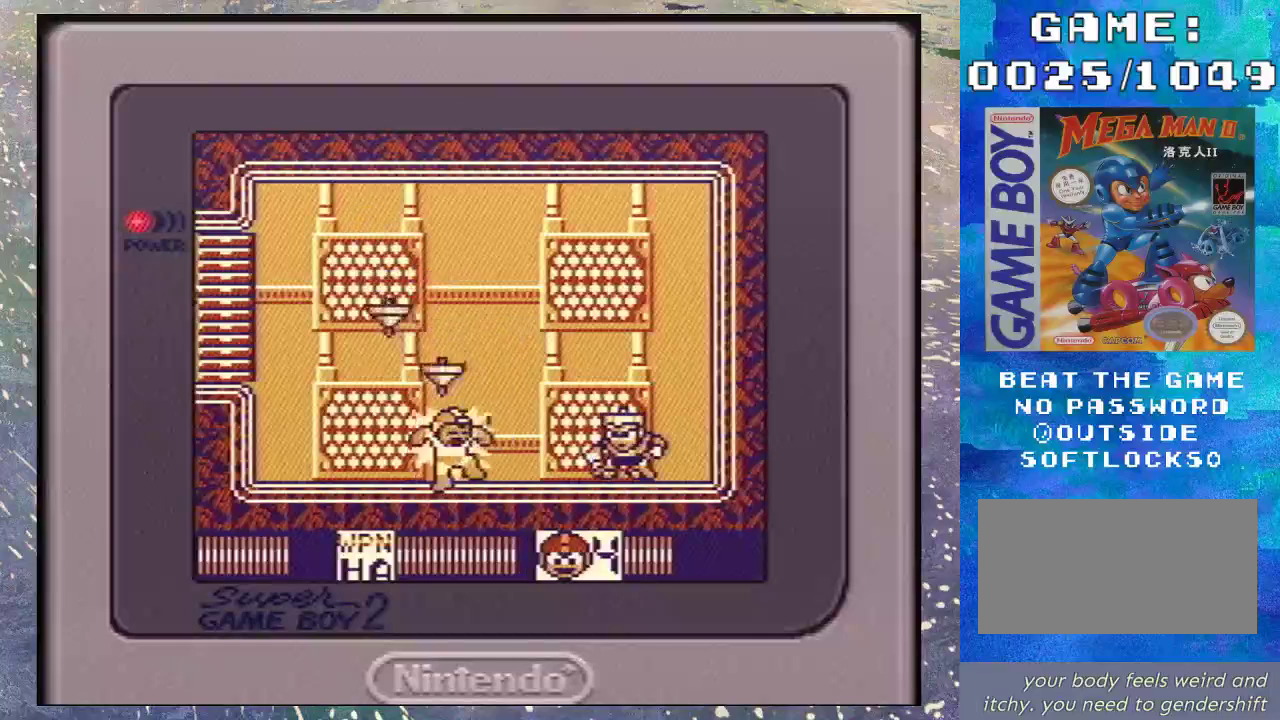
{"buttons": ["DPAD_RIGHT"], "events": [[67, "Y", "up"]]}
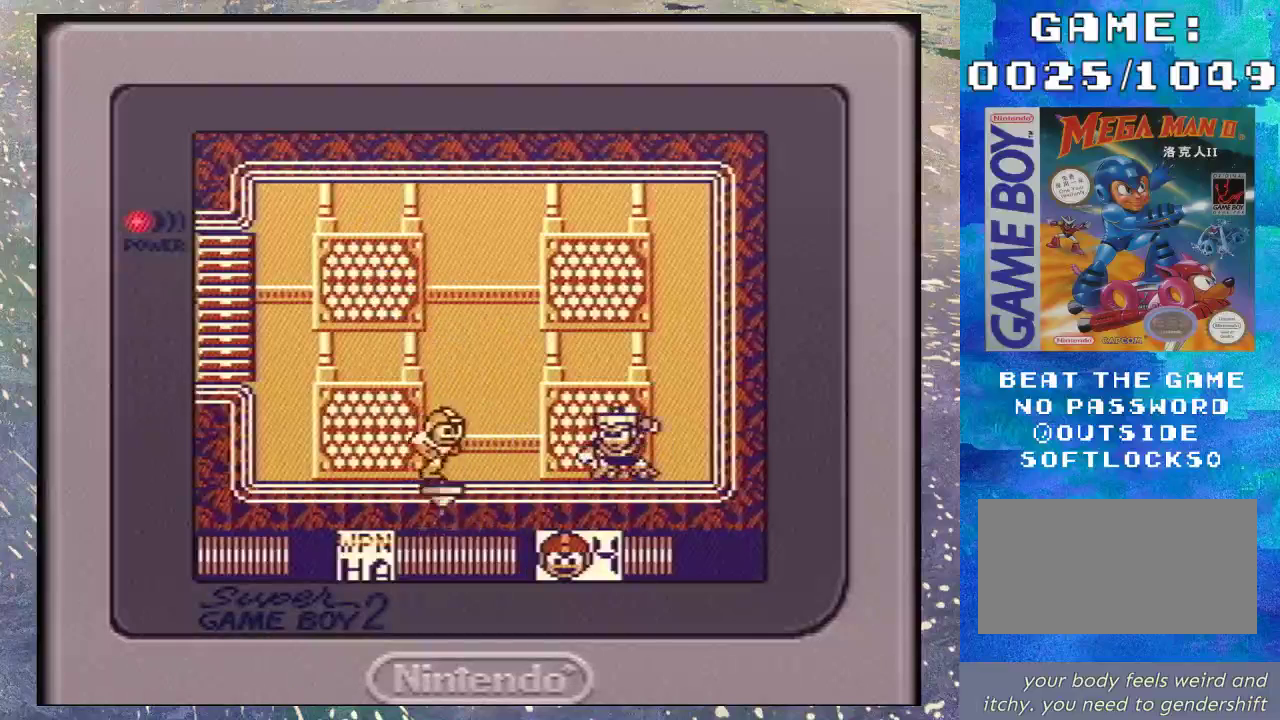
{"buttons": [], "events": [[100, "Y", "down"], [200, "DPAD_RIGHT", "up"], [233, "Y", "up"]]}
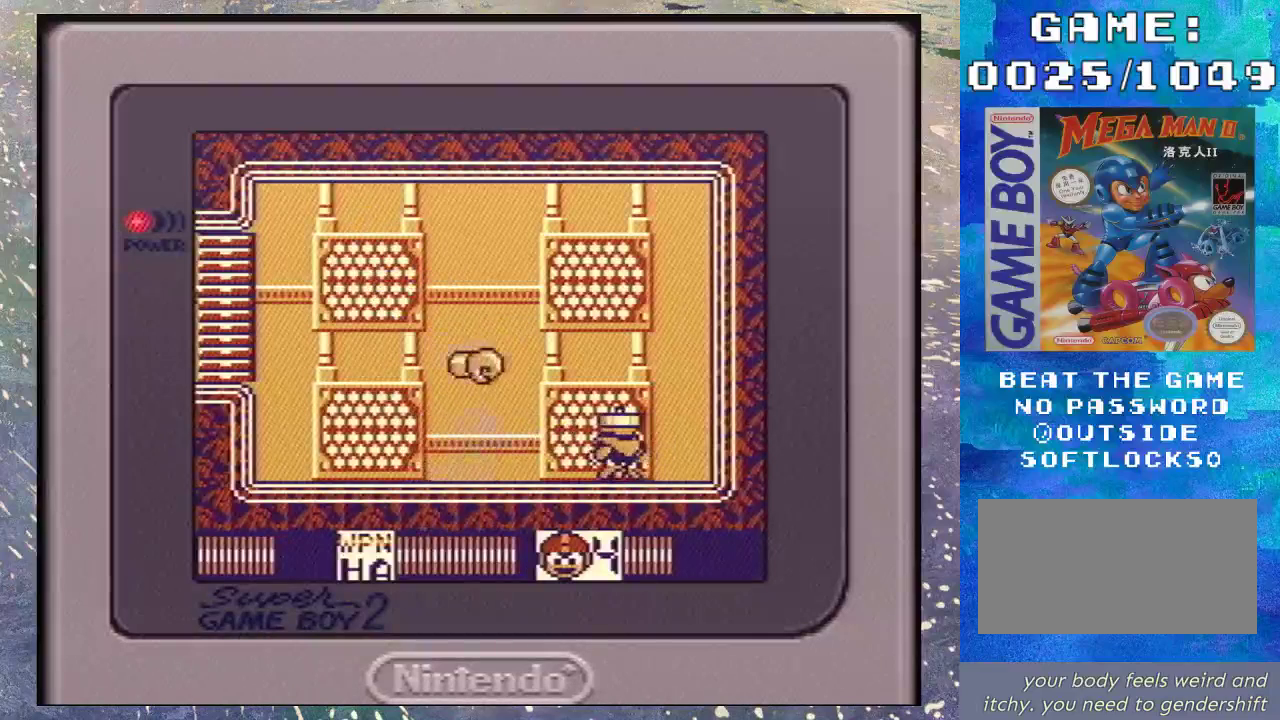
{"buttons": [], "events": []}
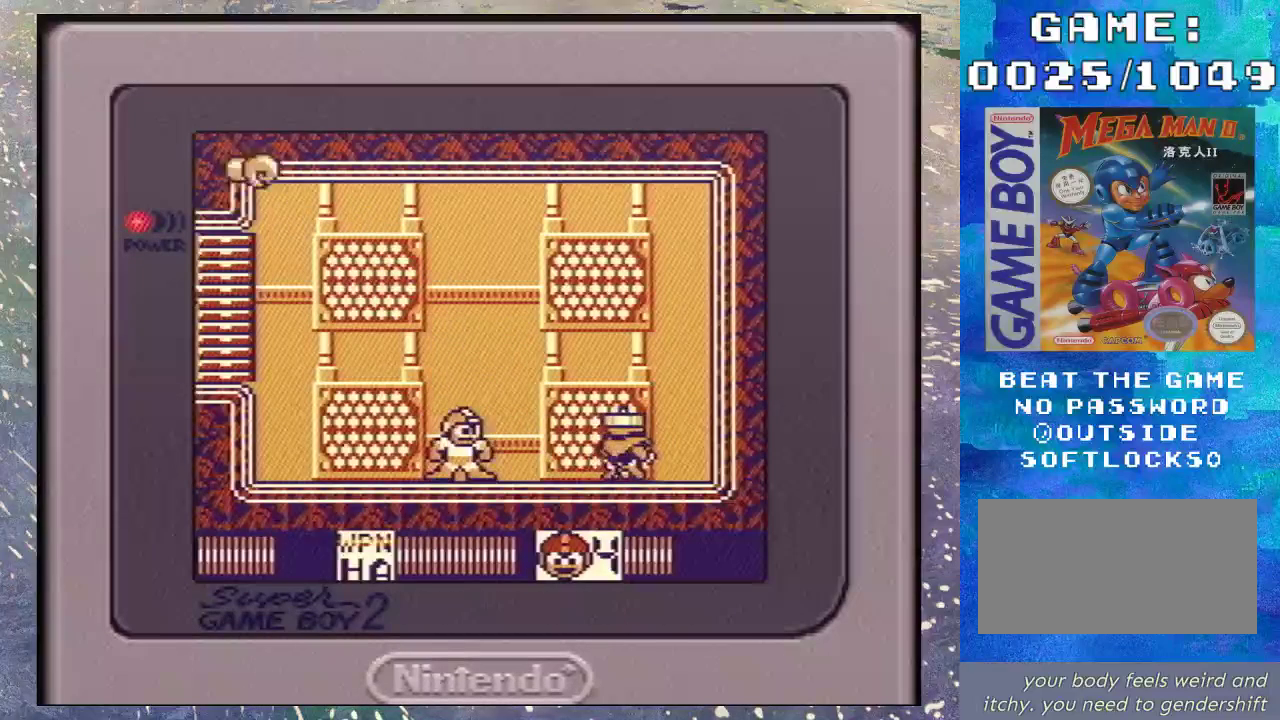
{"buttons": ["DPAD_LEFT"], "events": [[233, "DPAD_LEFT", "down"]]}
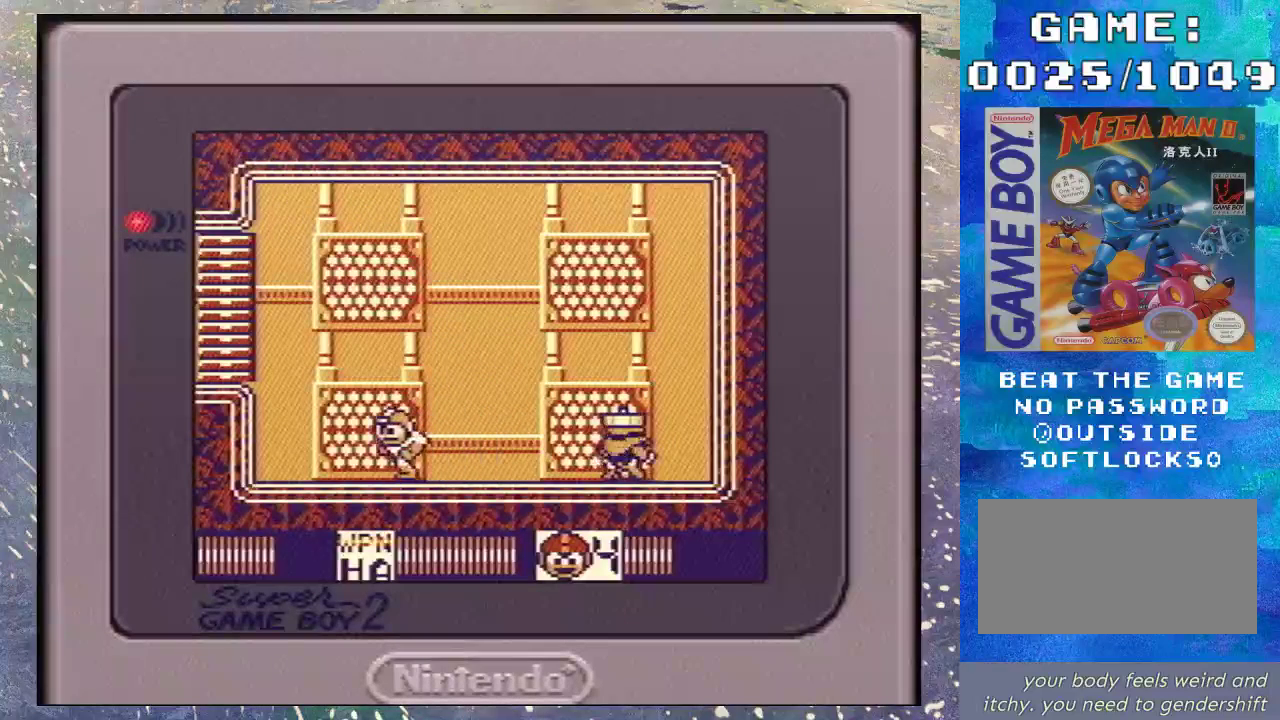
{"buttons": [], "events": [[67, "DPAD_LEFT", "up"]]}
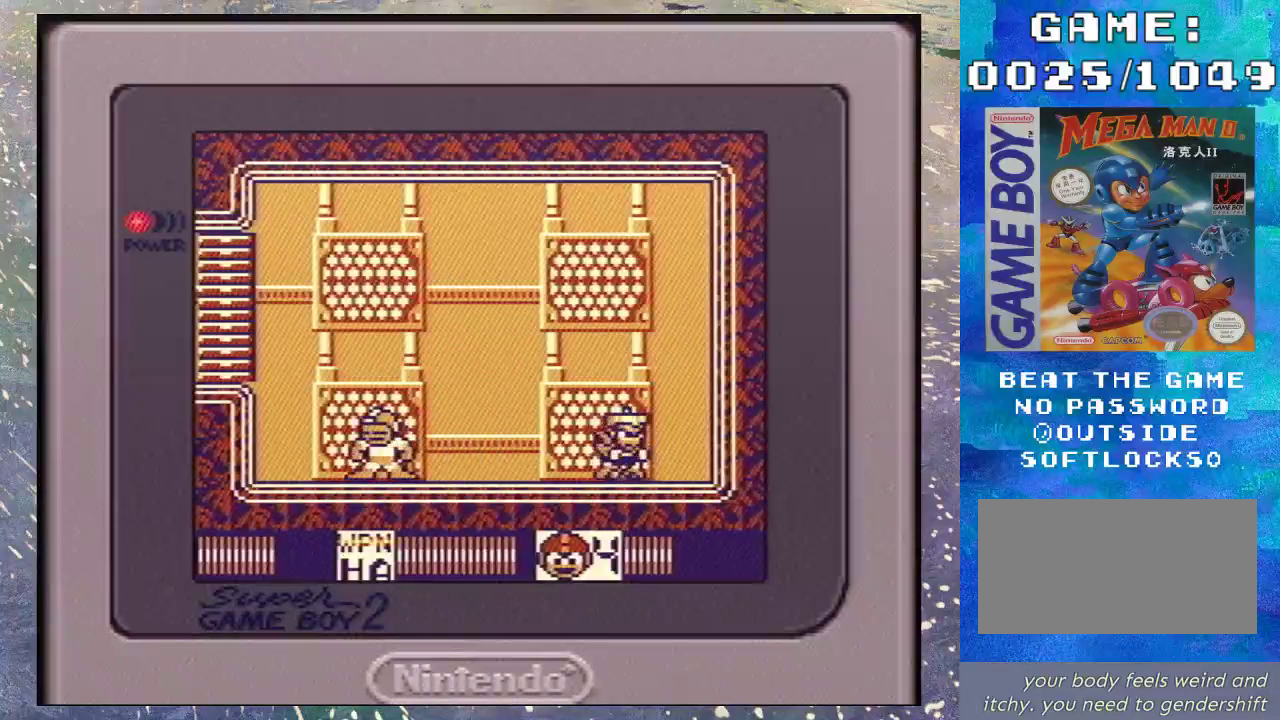
{"buttons": ["B", "DPAD_RIGHT"], "events": [[467, "B", "down"], [500, "DPAD_RIGHT", "down"]]}
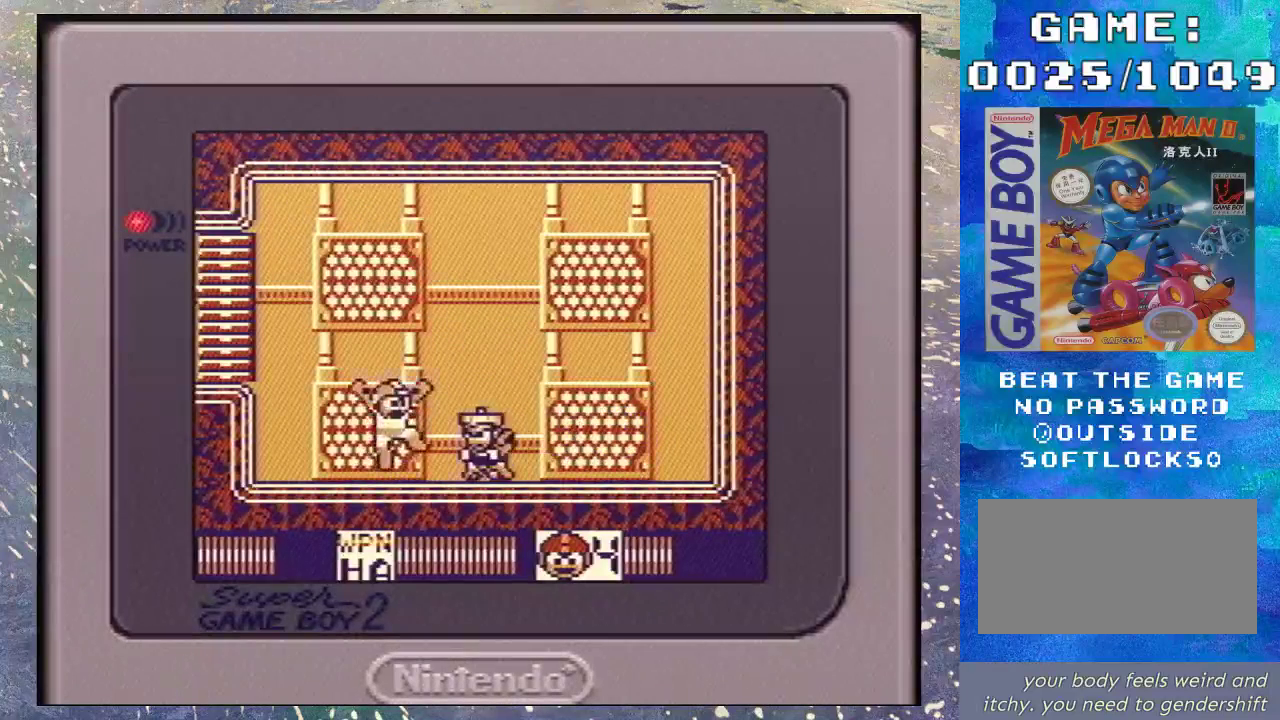
{"buttons": ["DPAD_RIGHT"], "events": [[367, "B", "up"]]}
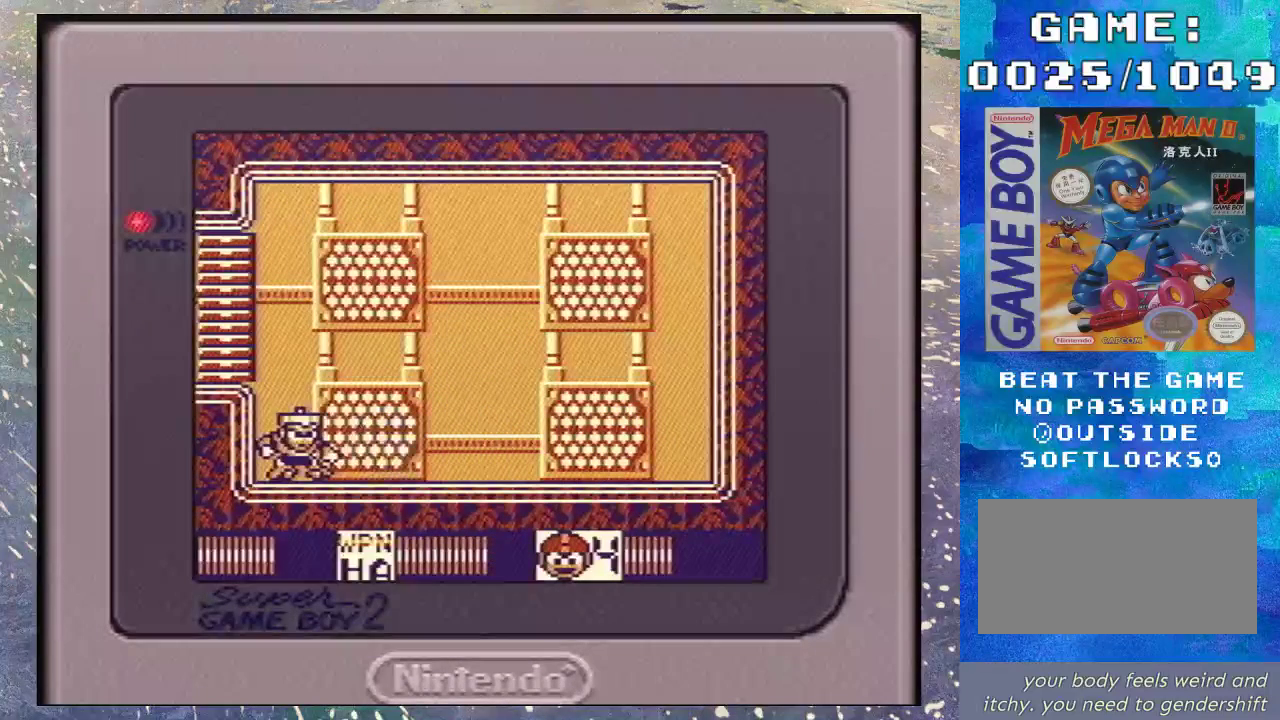
{"buttons": [], "events": [[133, "DPAD_LEFT", "down"], [133, "DPAD_RIGHT", "up"], [200, "Y", "down"], [267, "DPAD_LEFT", "up"], [300, "Y", "up"], [367, "Y", "down"], [433, "Y", "up"]]}